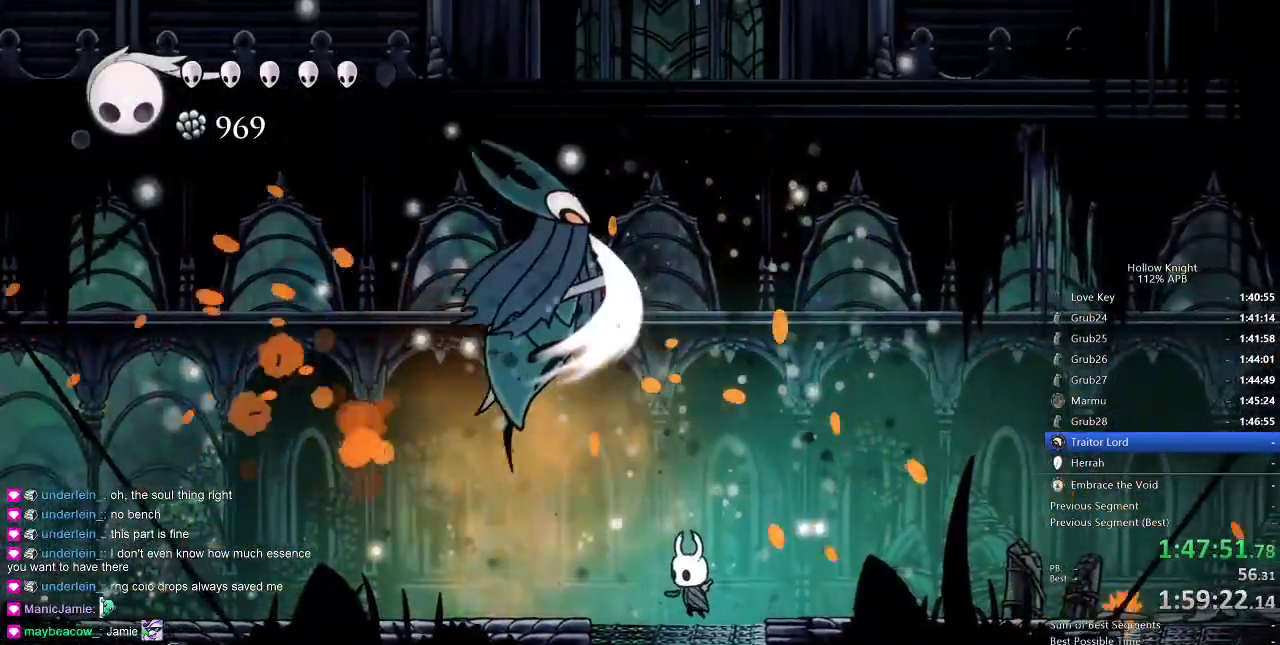
Gameplay with keyboard; each line is a JSON object with the keys held at the frame after it. "events" lists presses ("down") and releases ("up") of "cdash", "dash", "dnail", "down", "heal", "inv", "jump", "left", "nail", "right", "spell" and "up" between this image and that frame as [ms after this image, input, new state], when the widget could be followed in between. No other keys are recorded. Mouse input is not recorded. Key names are as the overlay labels them; some are game actions (e.g. jump) rather than physical keys.
{"keys": [], "events": [[17, "up", "down"], [67, "spell", "down"], [150, "spell", "up"], [267, "up", "up"]]}
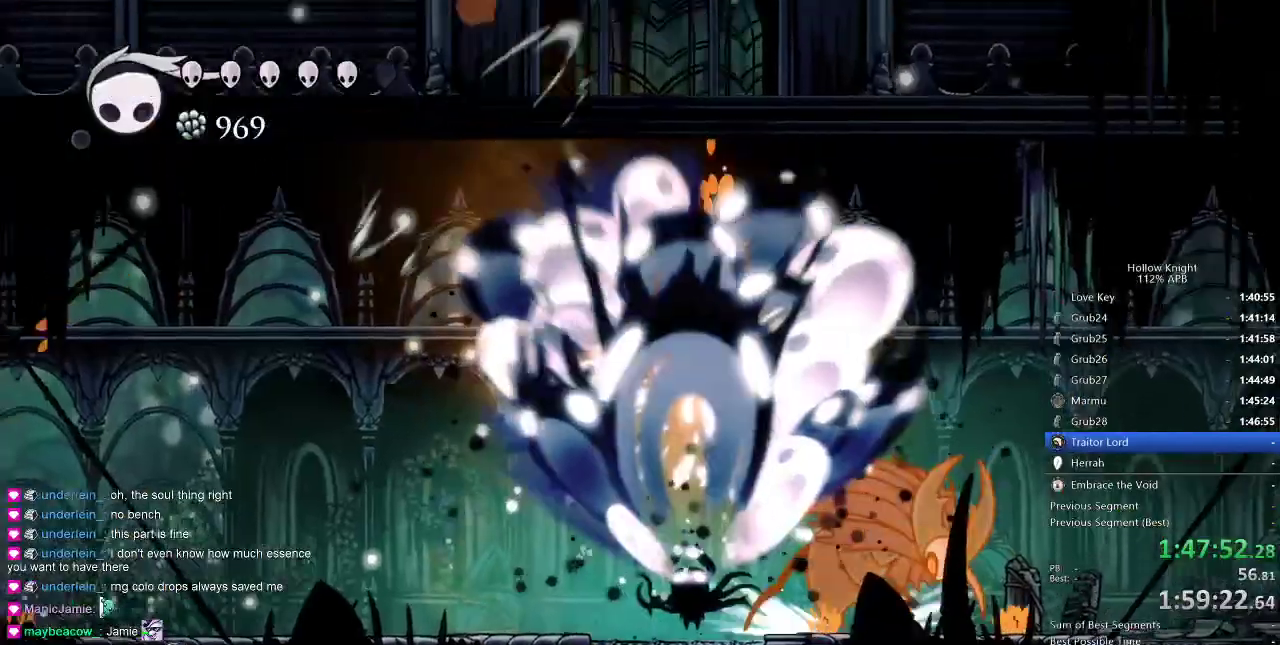
{"keys": ["nail"], "events": [[283, "right", "down"], [367, "nail", "down"], [417, "right", "up"]]}
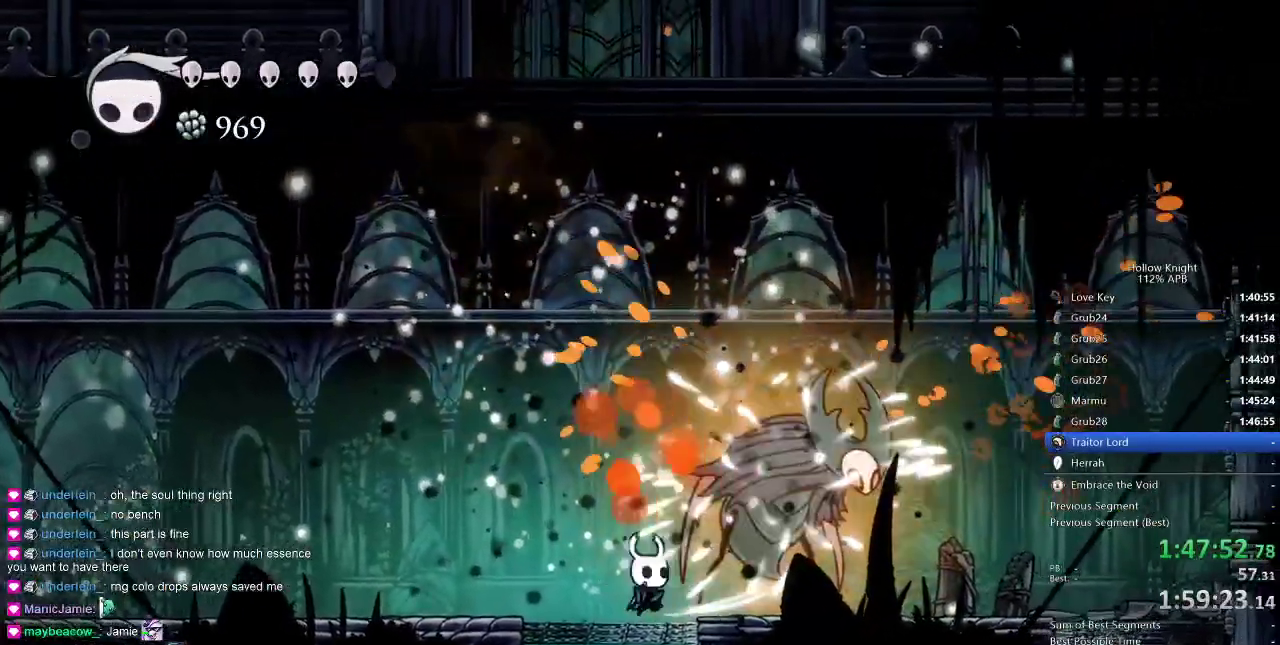
{"keys": [], "events": [[17, "nail", "up"], [233, "nail", "down"], [233, "right", "down"], [300, "right", "up"], [333, "nail", "up"]]}
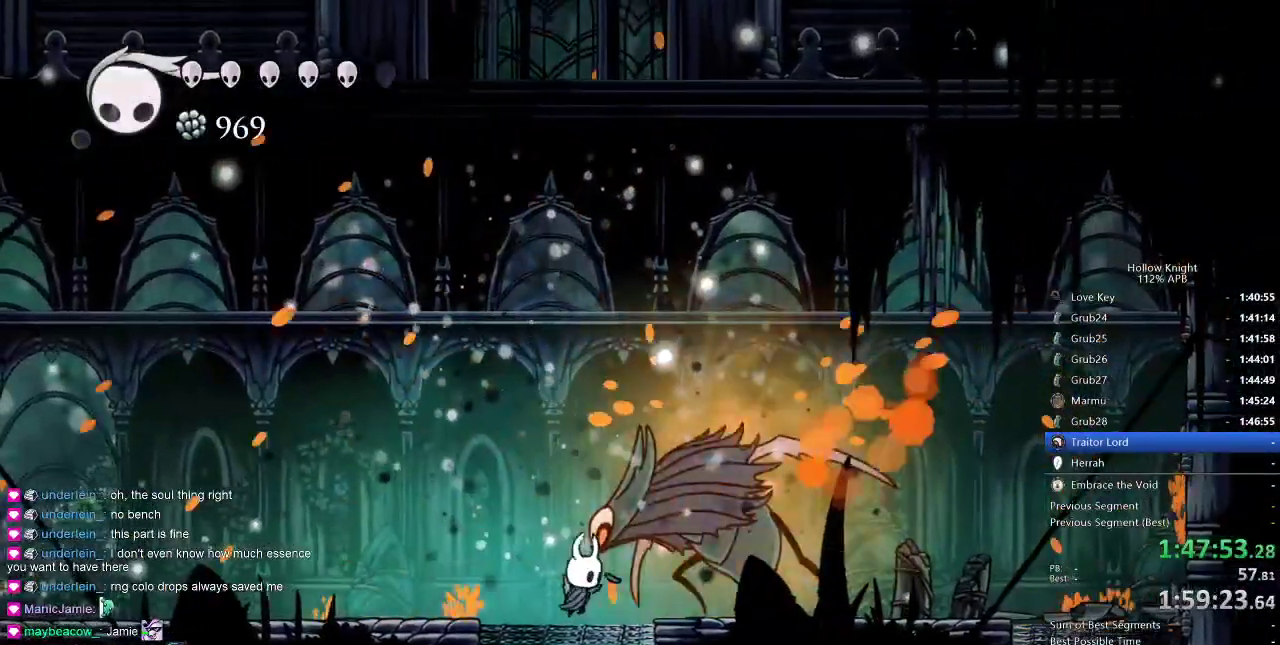
{"keys": [], "events": [[167, "dash", "down"], [267, "dash", "up"]]}
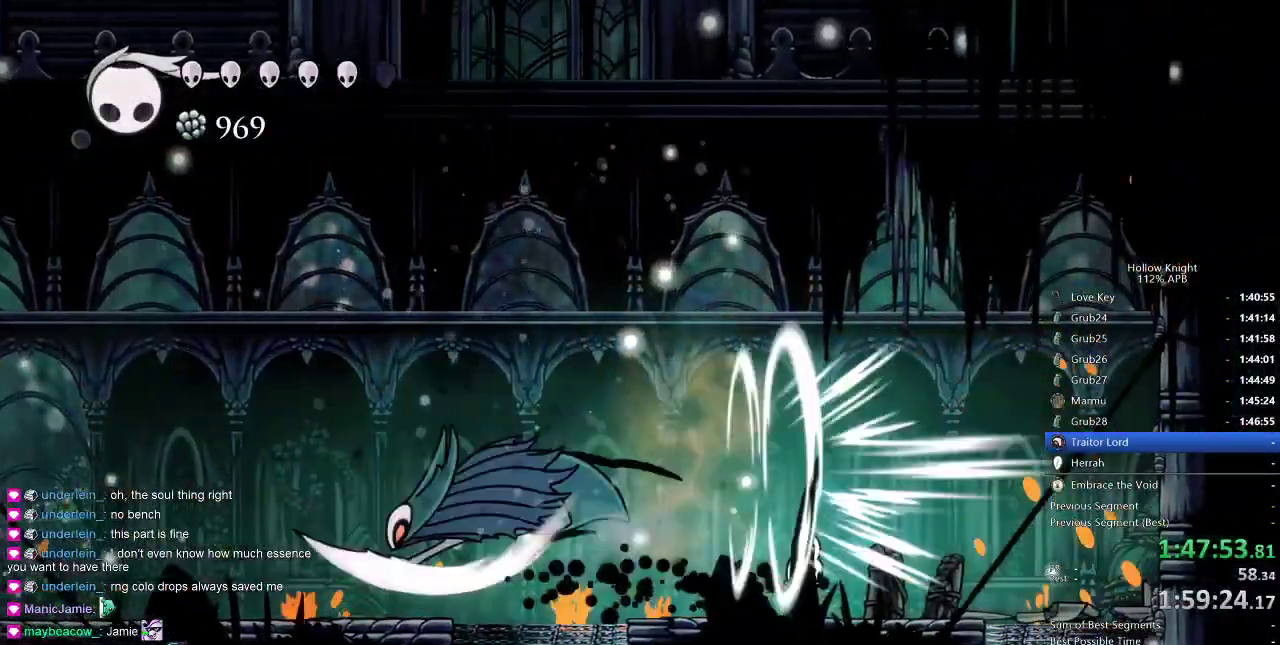
{"keys": ["left"], "events": [[50, "left", "down"], [200, "dash", "down"], [317, "dash", "up"]]}
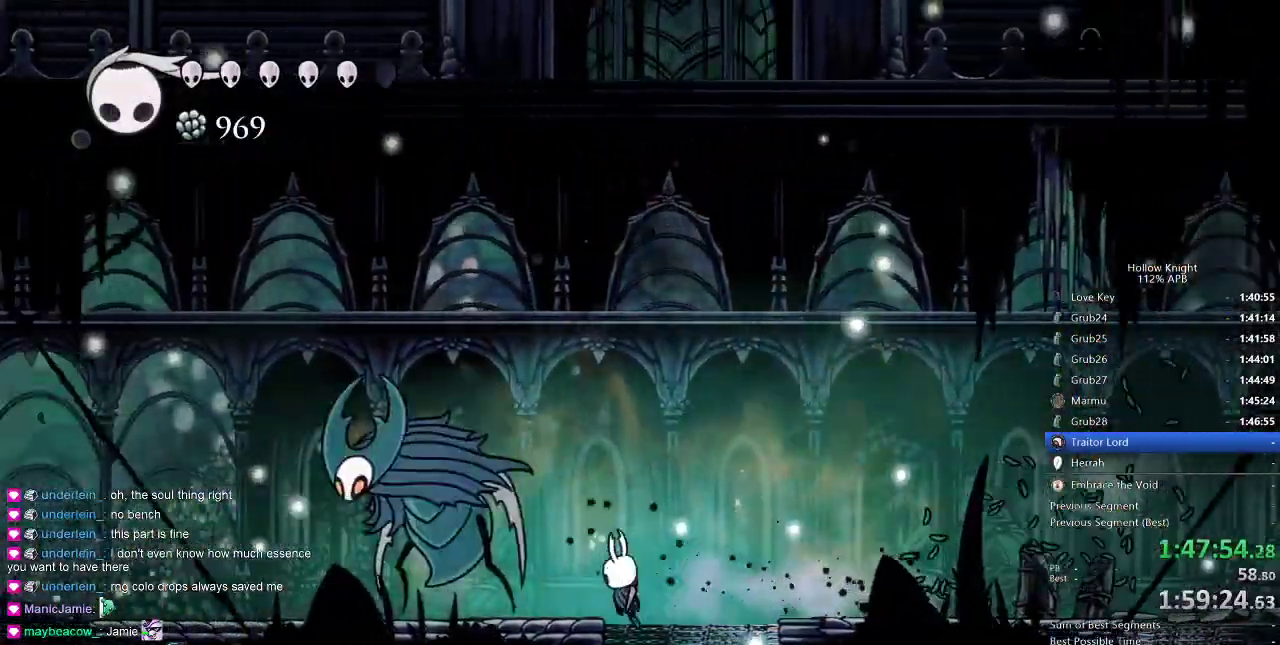
{"keys": [], "events": [[33, "nail", "down"], [83, "left", "up"], [117, "nail", "up"], [267, "left", "down"], [350, "nail", "down"], [467, "left", "up"], [500, "nail", "up"]]}
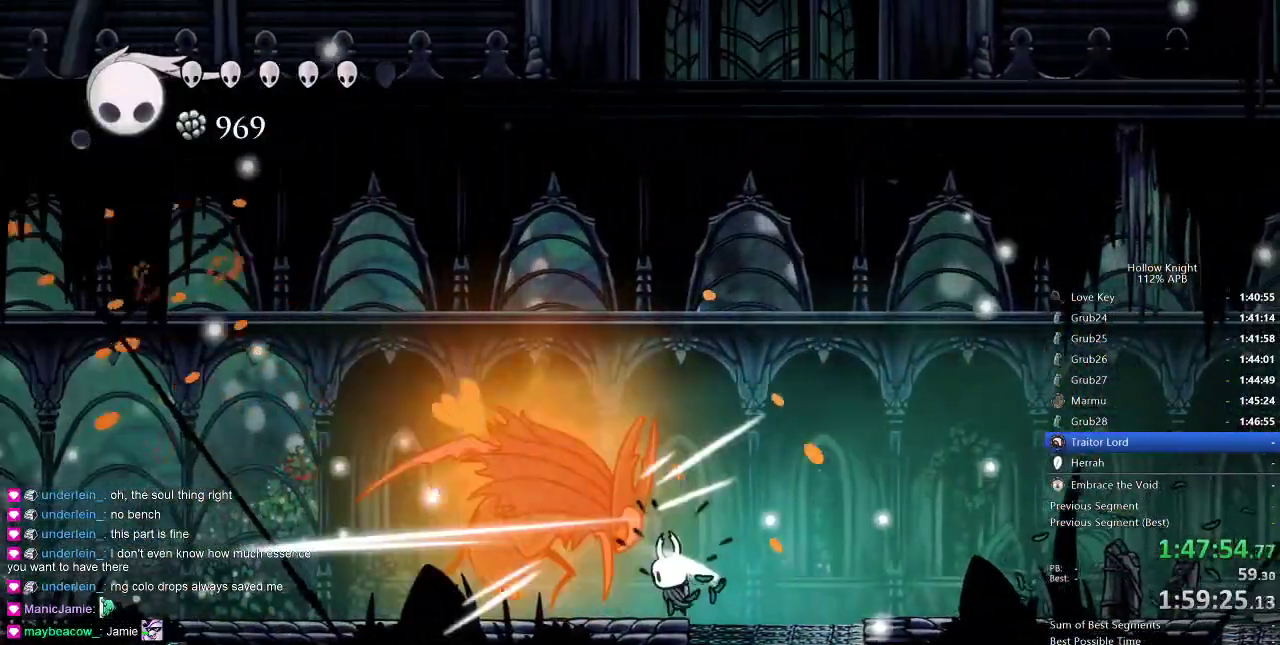
{"keys": ["left"], "events": [[483, "left", "down"]]}
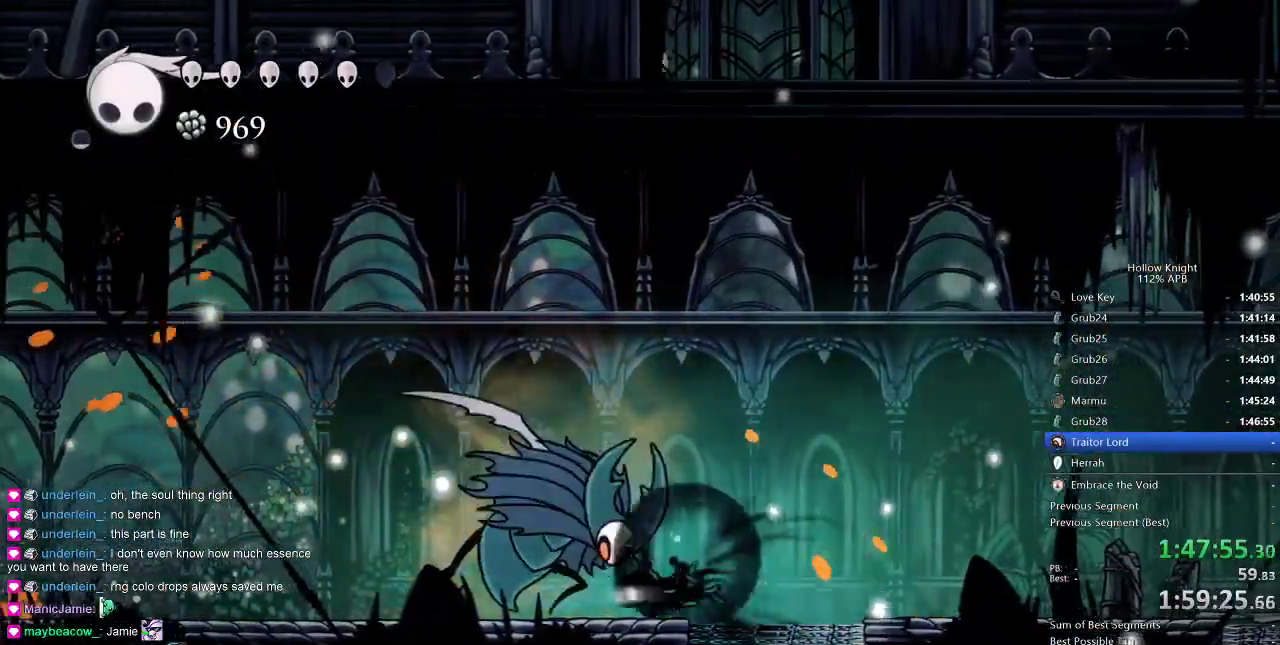
{"keys": ["right"], "events": [[17, "dash", "down"], [50, "dash", "up"], [50, "left", "up"], [333, "right", "down"]]}
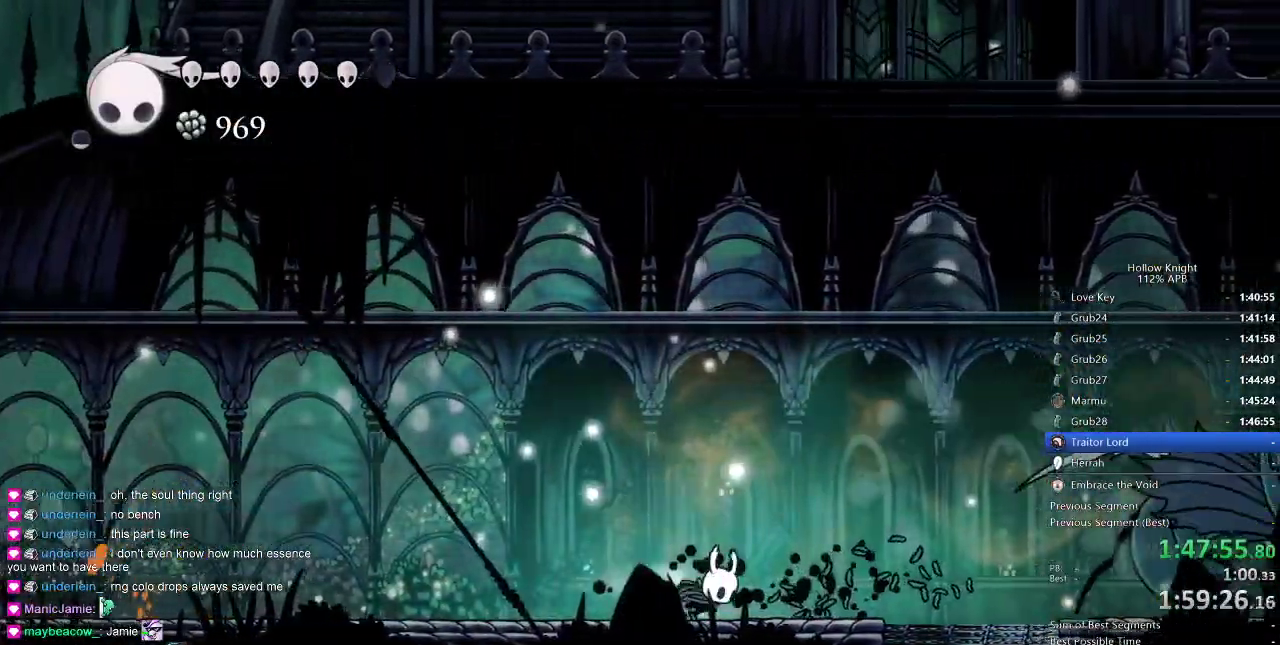
{"keys": ["nail", "right"], "events": [[33, "dash", "down"], [117, "dash", "up"], [450, "nail", "down"]]}
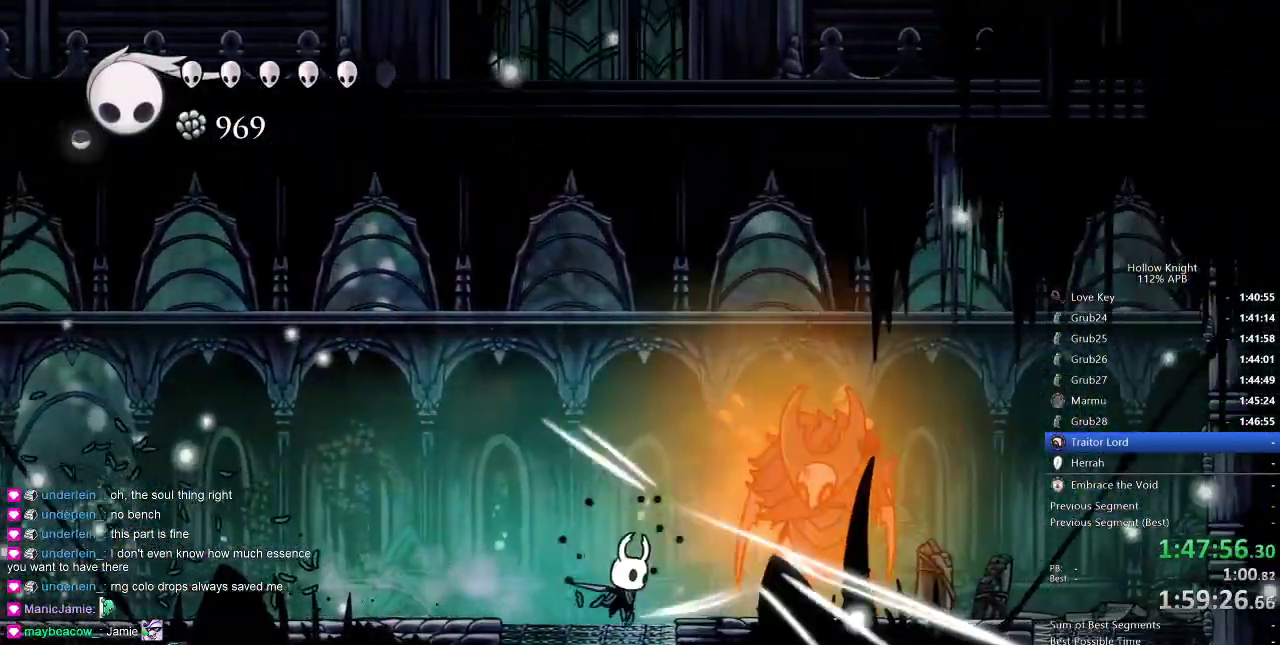
{"keys": [], "events": [[67, "nail", "up"], [67, "right", "up"], [150, "right", "down"], [267, "nail", "down"], [317, "right", "up"], [400, "nail", "up"]]}
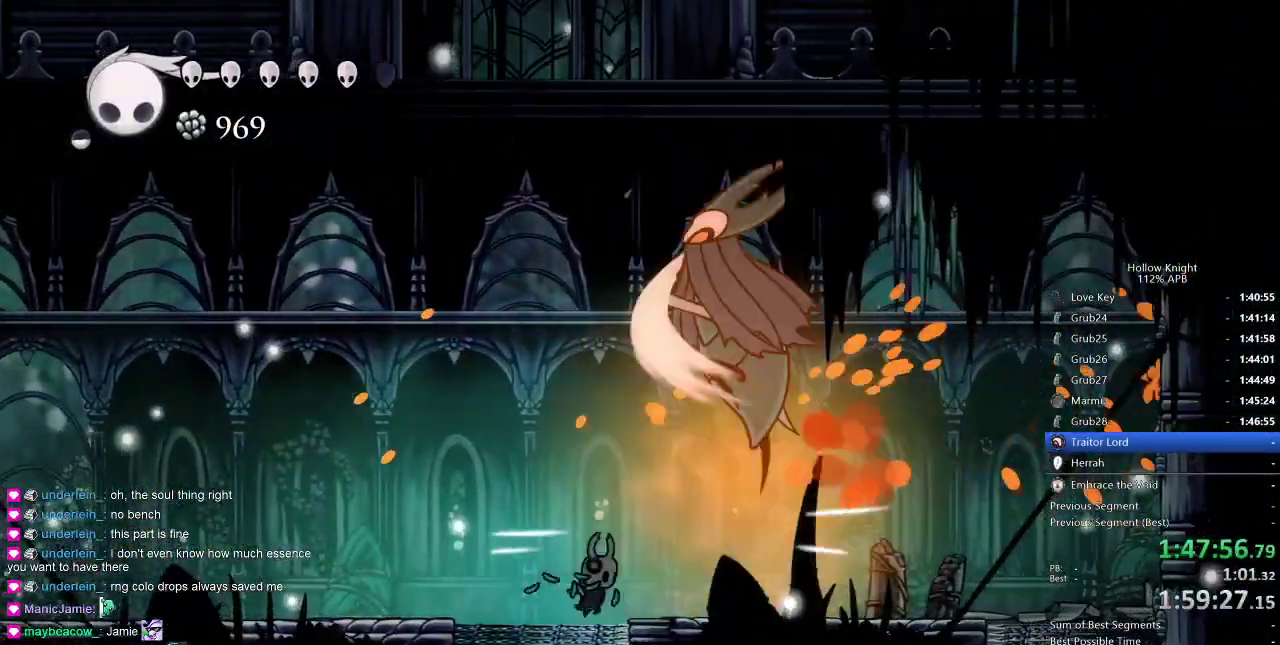
{"keys": [], "events": [[217, "spell", "down"], [217, "up", "down"], [317, "spell", "up"], [383, "up", "up"]]}
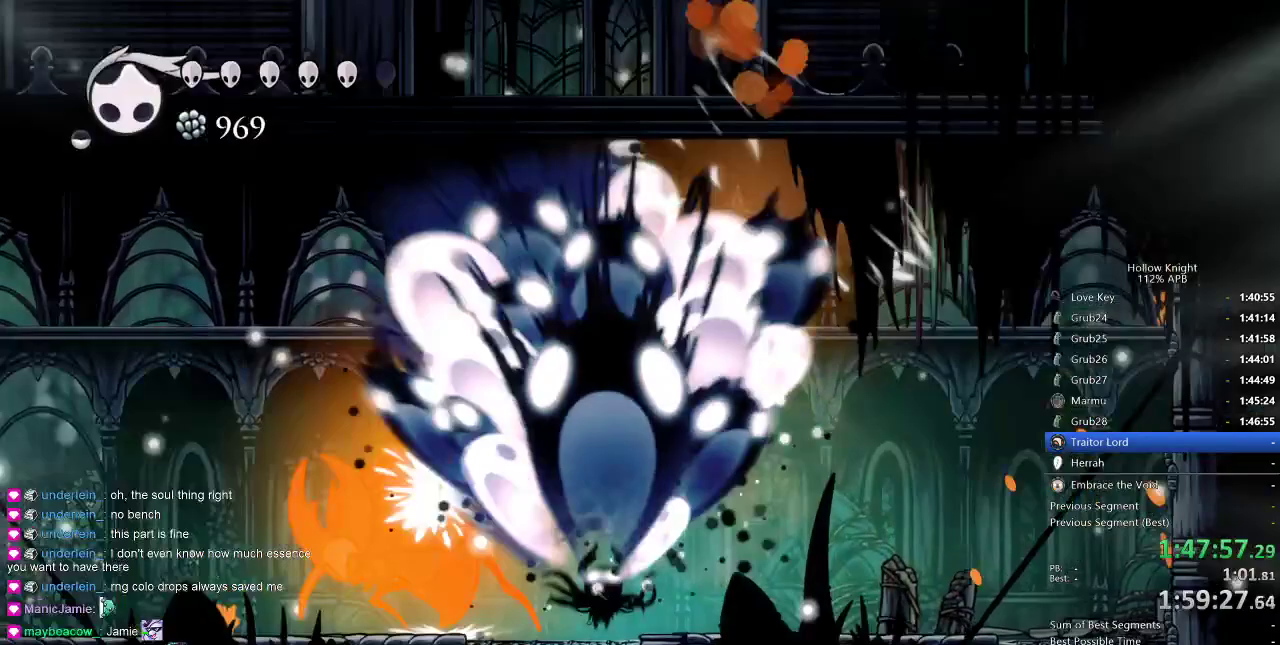
{"keys": ["nail"], "events": [[350, "left", "down"], [450, "left", "up"], [500, "nail", "down"]]}
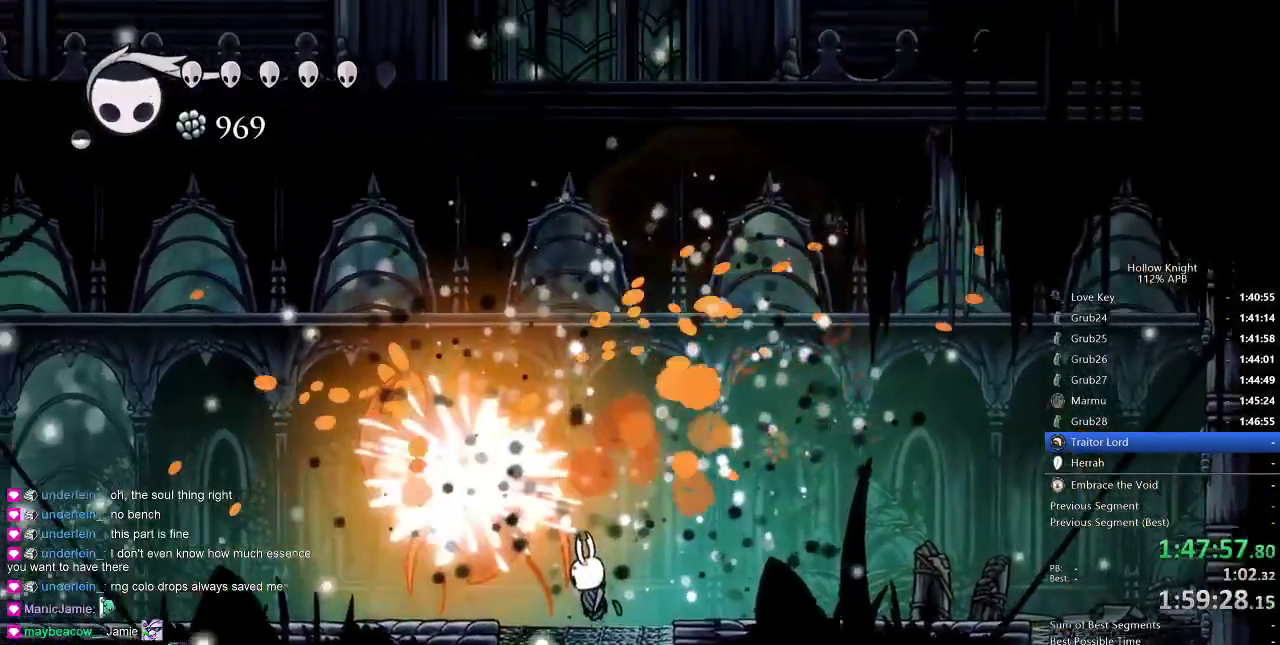
{"keys": [], "events": [[133, "nail", "up"], [367, "nail", "down"], [467, "nail", "up"]]}
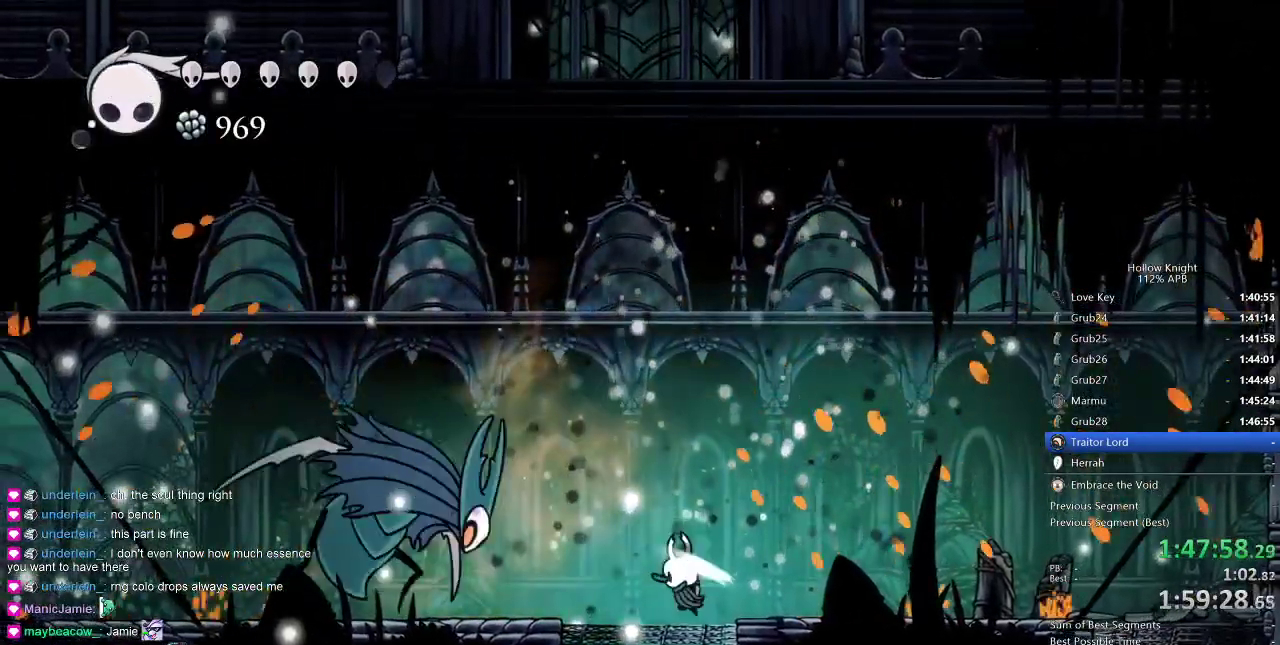
{"keys": [], "events": []}
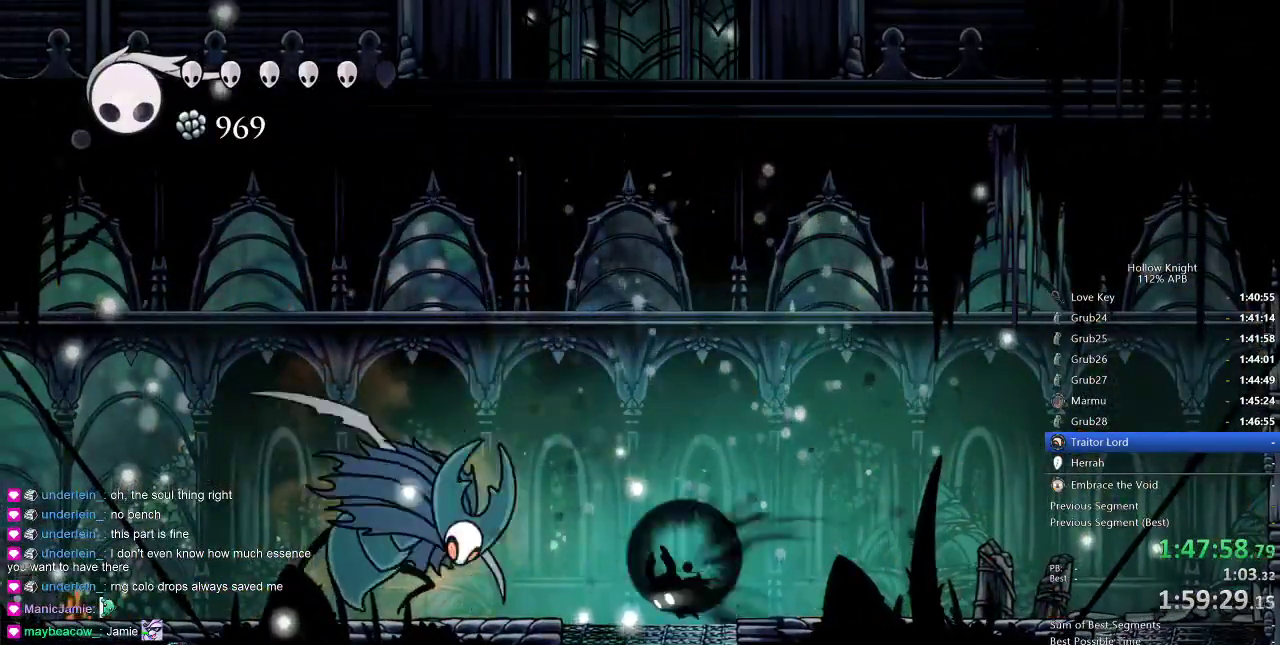
{"keys": [], "events": [[17, "dash", "down"], [17, "left", "down"], [150, "dash", "up"], [150, "left", "up"]]}
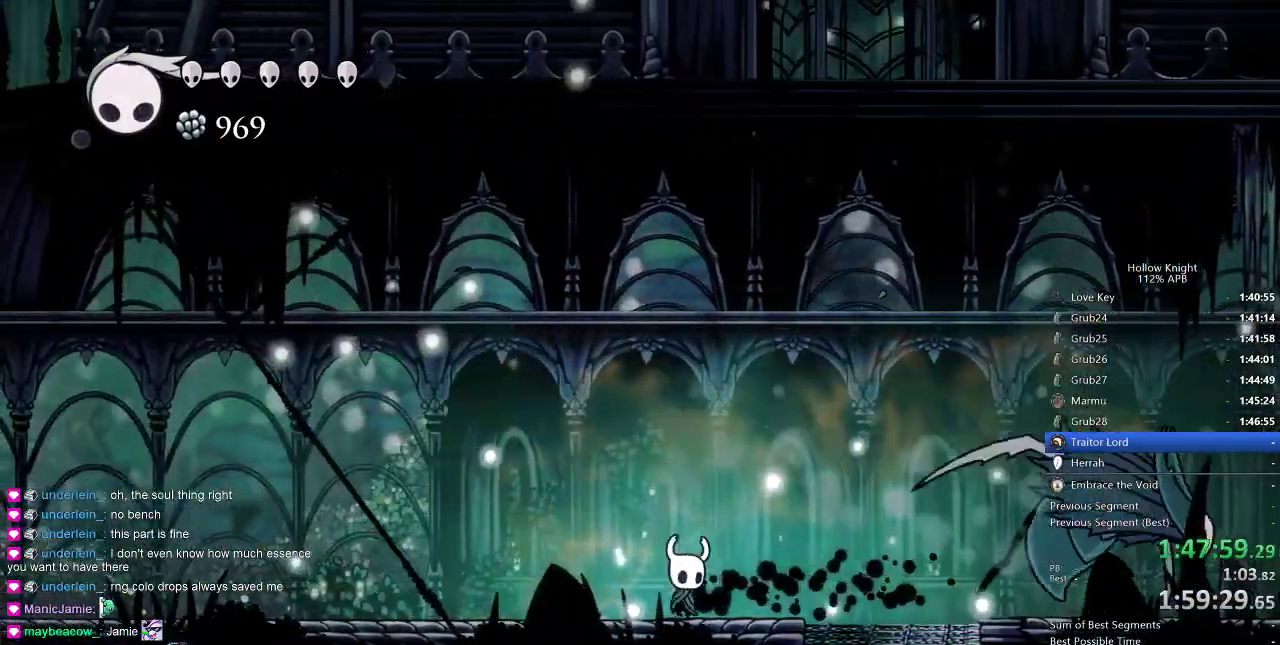
{"keys": [], "events": [[33, "right", "down"], [67, "dash", "down"], [150, "dash", "up"], [317, "nail", "down"], [433, "nail", "up"], [433, "right", "up"]]}
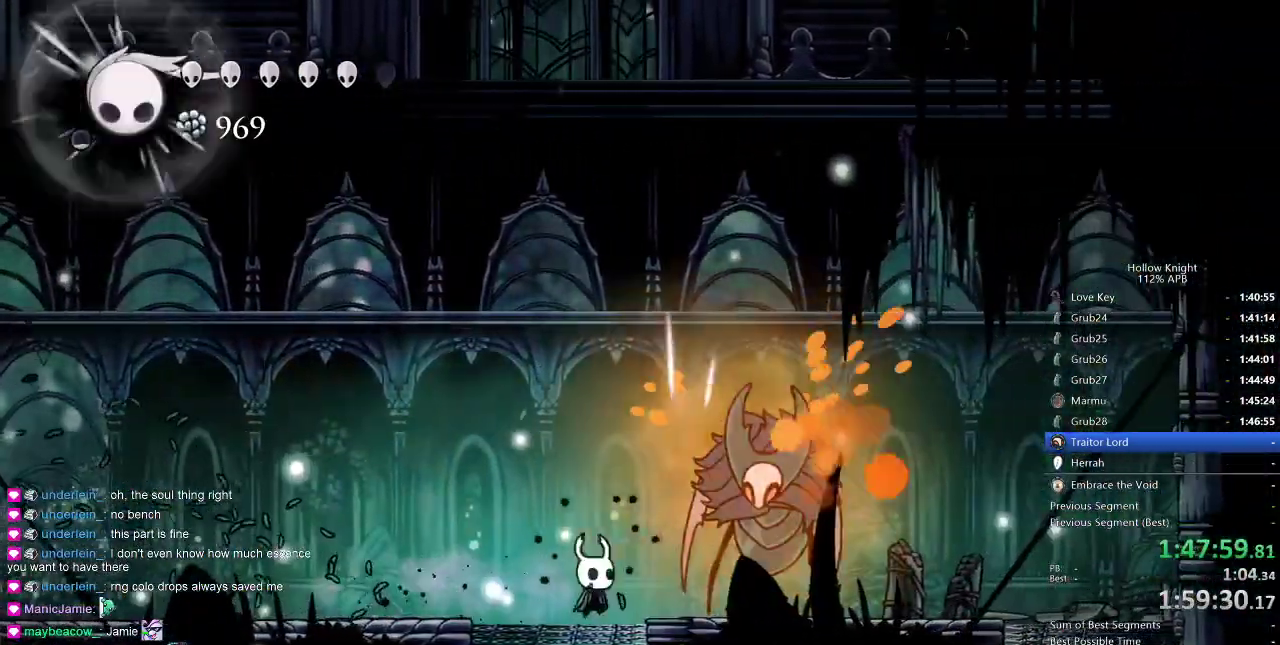
{"keys": [], "events": [[117, "right", "down"], [167, "nail", "down"], [250, "nail", "up"], [250, "right", "up"]]}
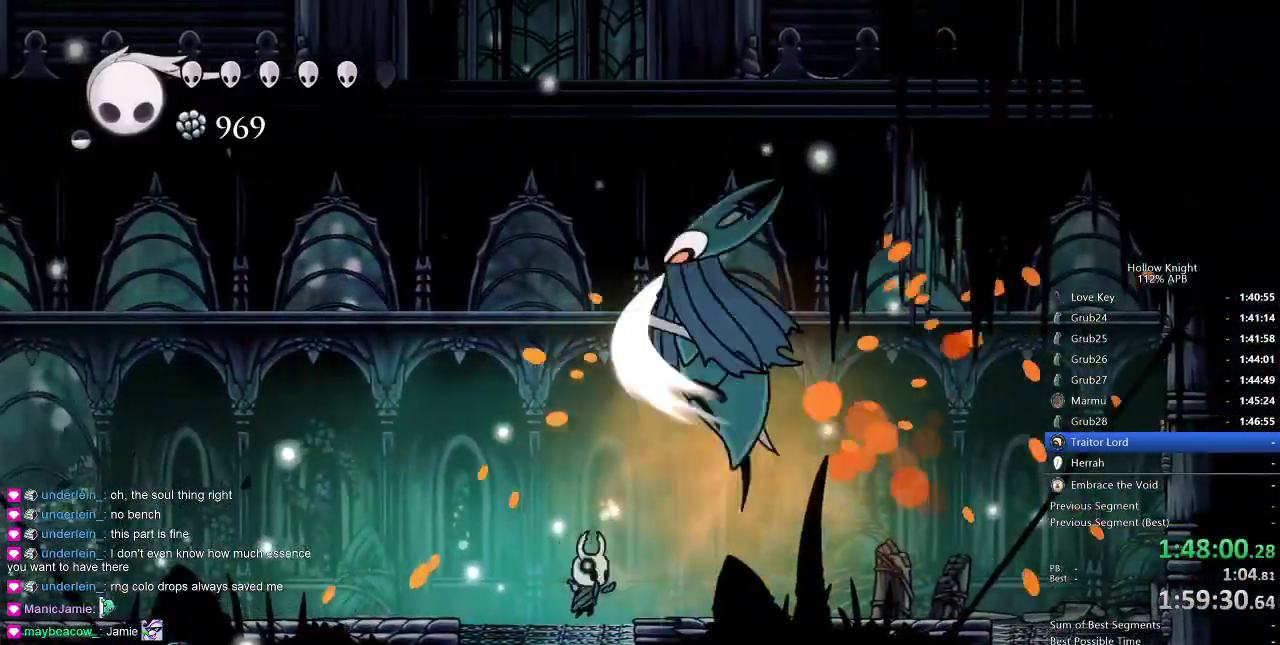
{"keys": ["left"], "events": [[133, "dash", "down"], [133, "right", "down"], [217, "dash", "up"], [217, "right", "up"], [350, "left", "down"]]}
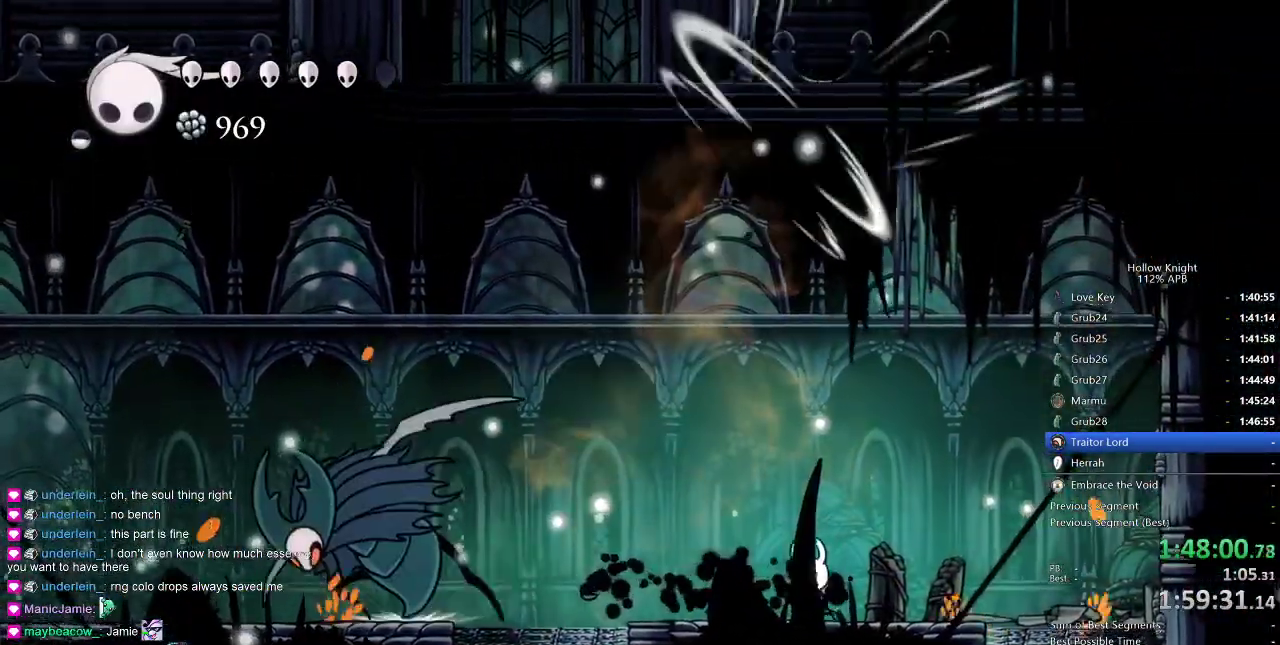
{"keys": ["nail"], "events": [[183, "dash", "down"], [233, "dash", "up"], [233, "left", "up"], [417, "nail", "down"]]}
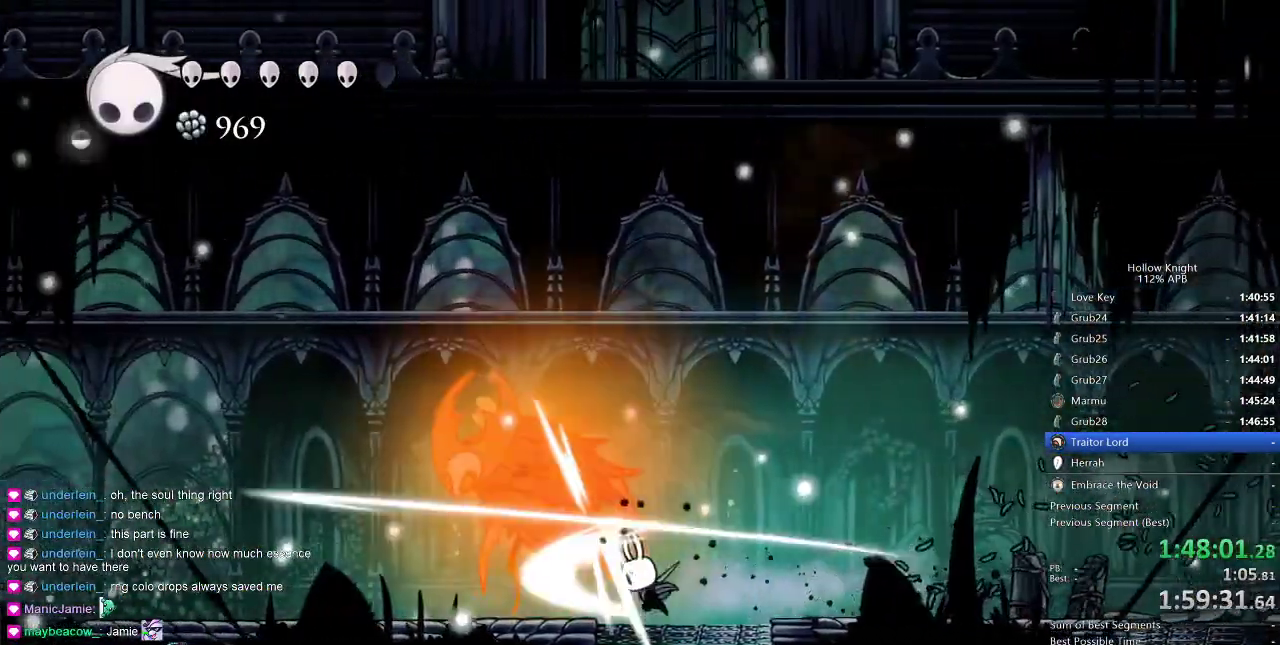
{"keys": [], "events": [[17, "nail", "up"], [267, "left", "down"], [350, "left", "up"], [350, "nail", "down"], [450, "nail", "up"]]}
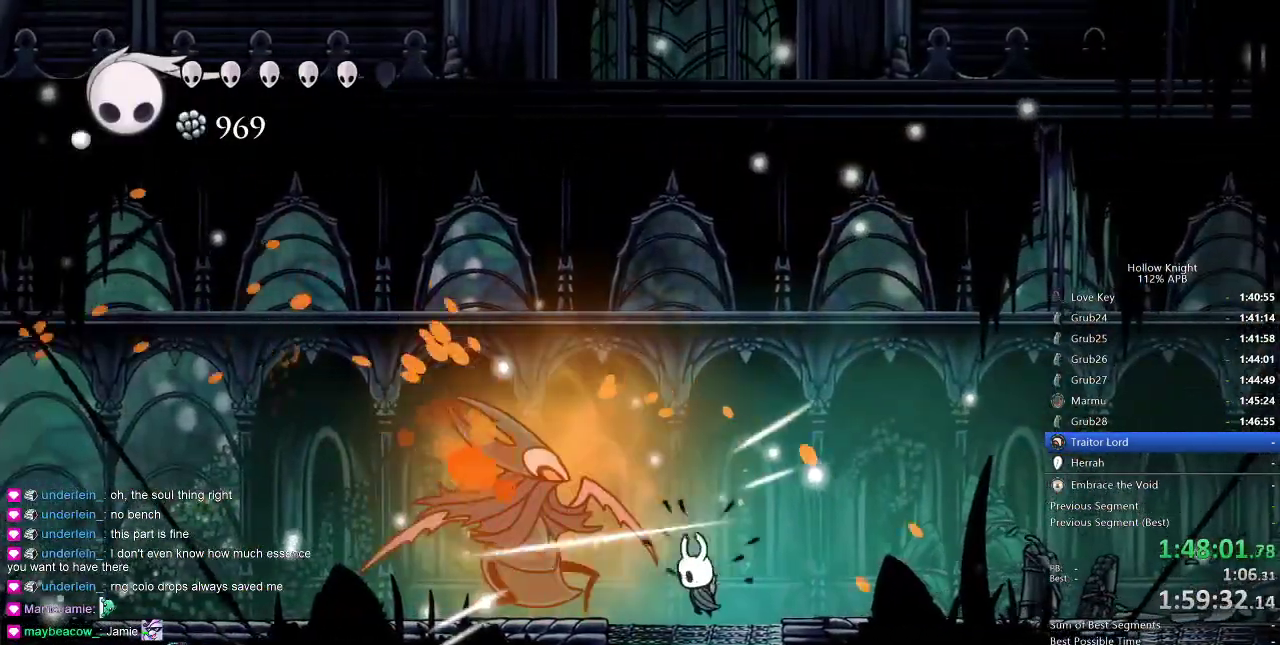
{"keys": [], "events": [[317, "left", "down"], [333, "dash", "down"], [400, "dash", "up"], [450, "left", "up"]]}
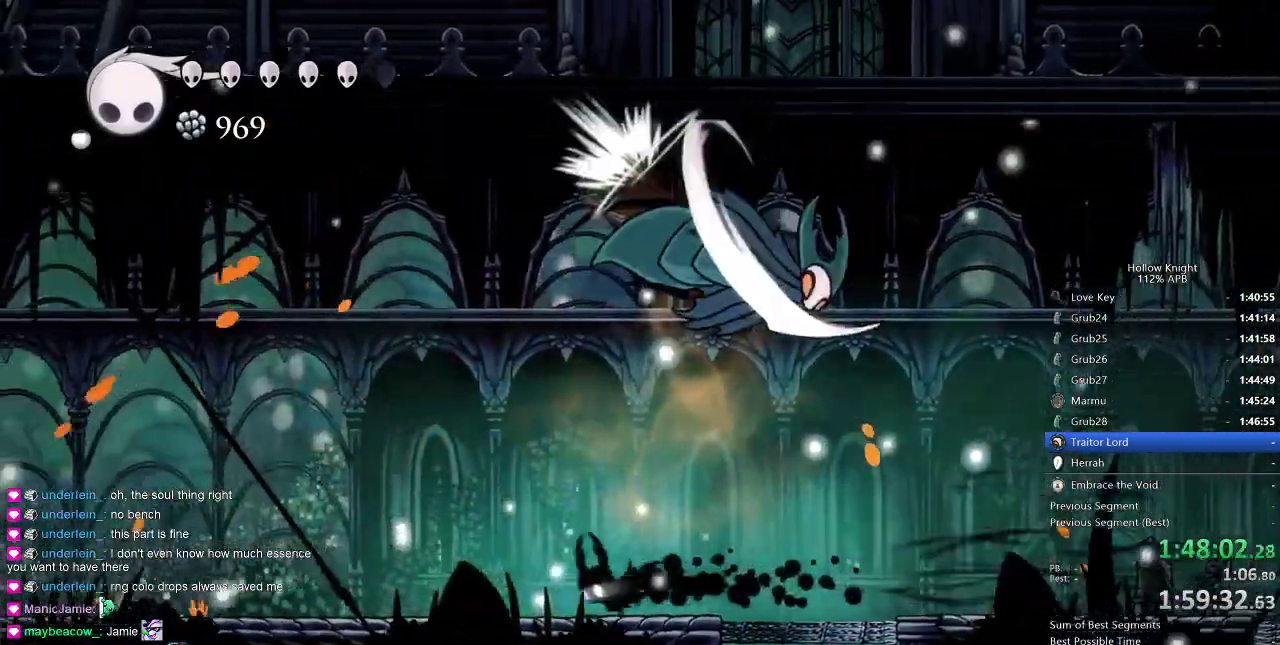
{"keys": ["right"], "events": [[67, "right", "down"]]}
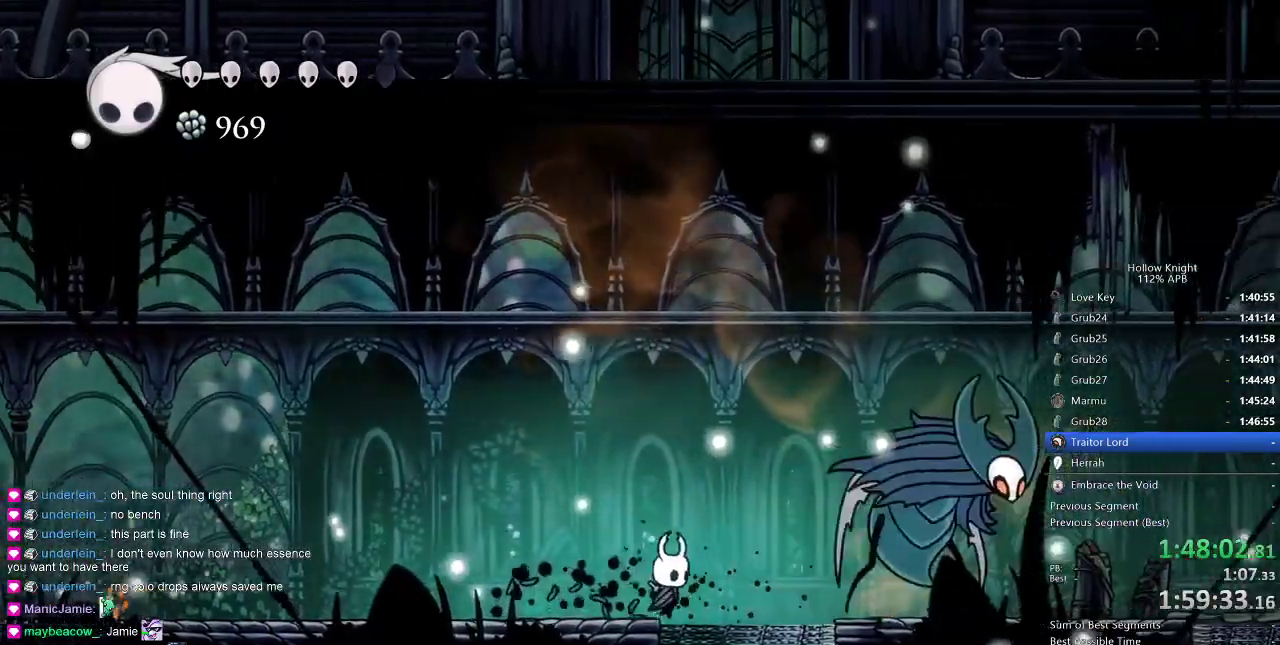
{"keys": ["nail"], "events": [[67, "nail", "down"], [233, "nail", "up"], [250, "right", "up"], [350, "right", "down"], [483, "nail", "down"], [483, "right", "up"]]}
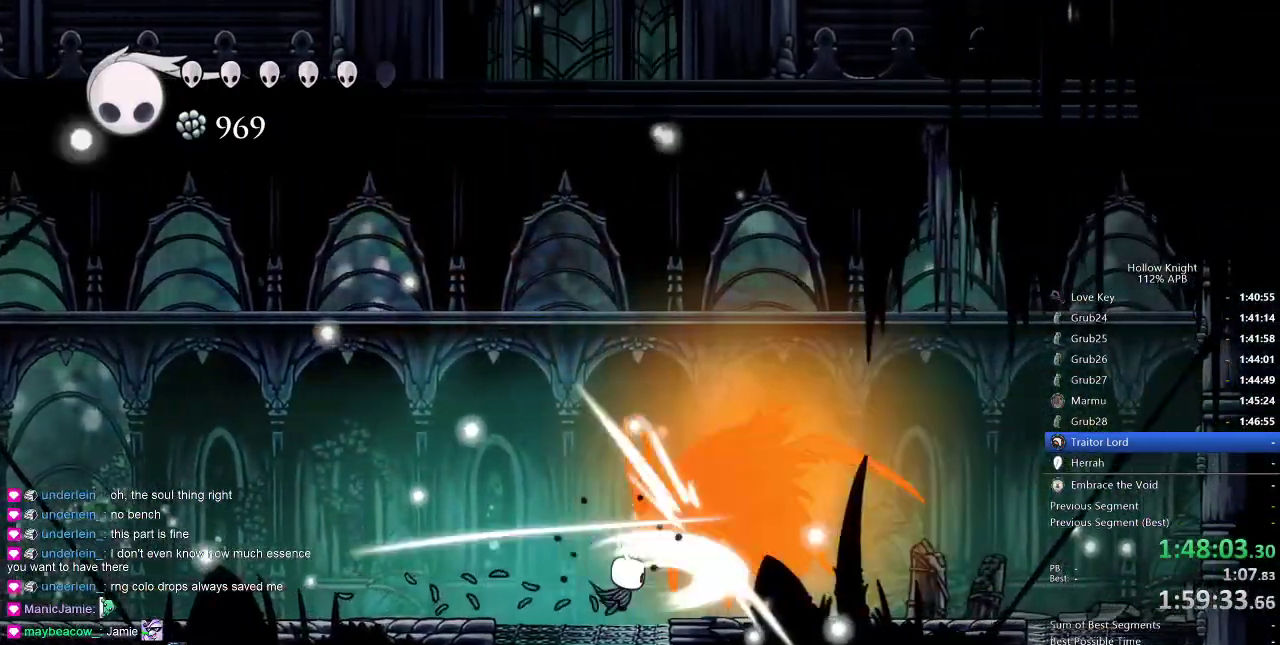
{"keys": [], "events": [[83, "nail", "up"], [433, "dash", "down"], [500, "dash", "up"]]}
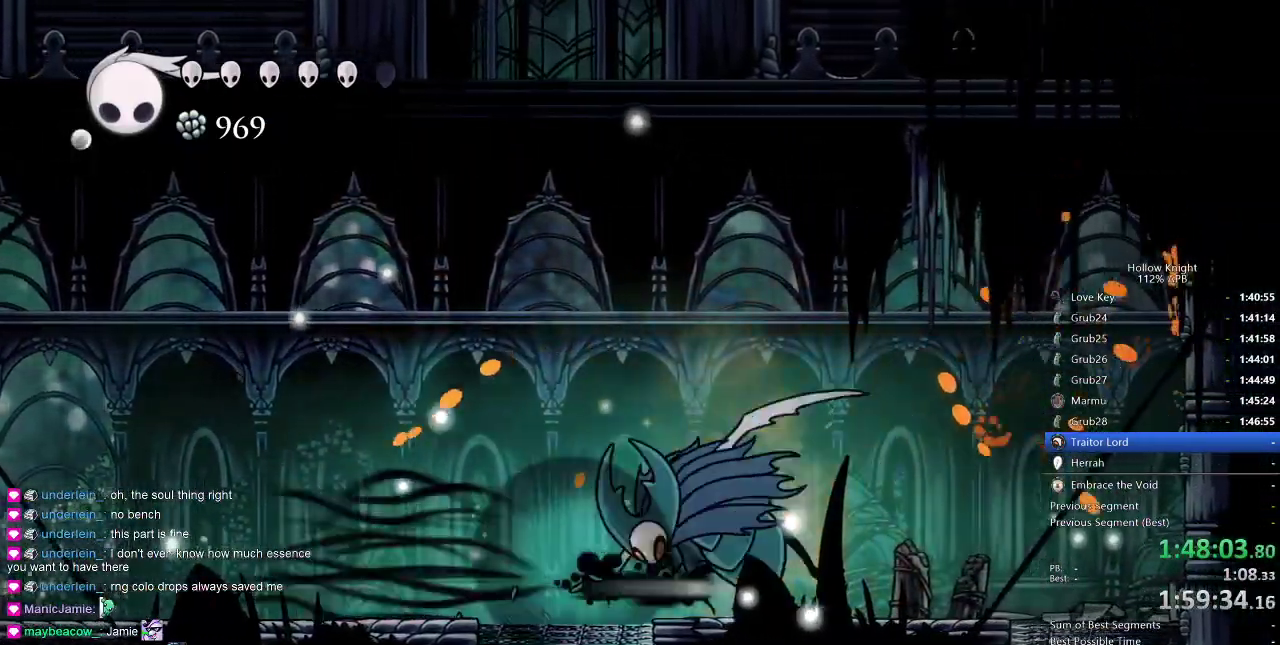
{"keys": ["dash", "left"], "events": [[350, "left", "down"], [483, "dash", "down"]]}
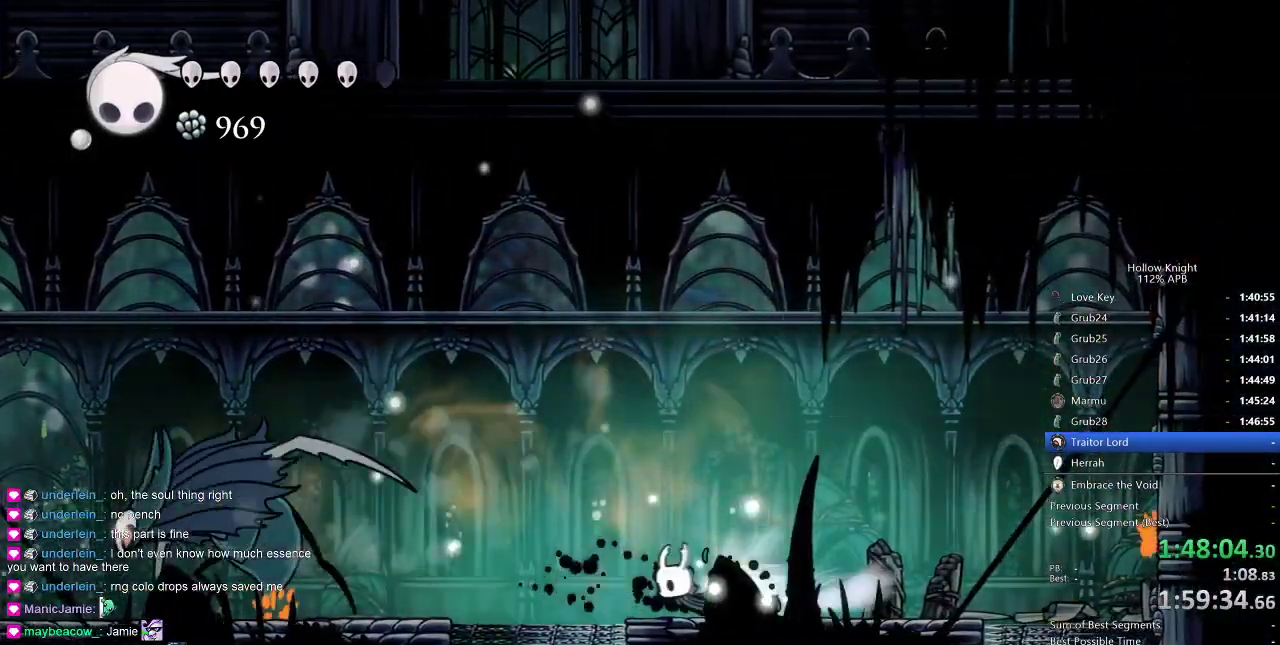
{"keys": ["left", "nail"], "events": [[83, "dash", "up"], [450, "nail", "down"]]}
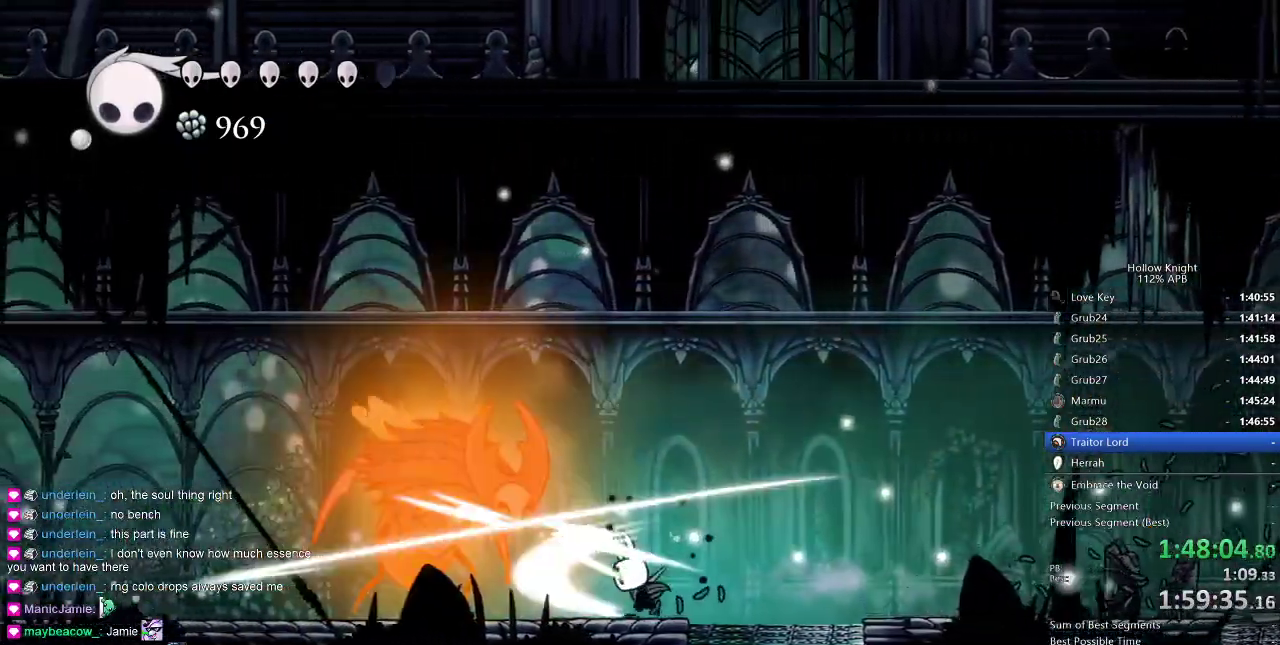
{"keys": [], "events": [[50, "left", "up"], [50, "nail", "up"], [183, "left", "down"], [283, "nail", "down"], [333, "left", "up"], [367, "nail", "up"]]}
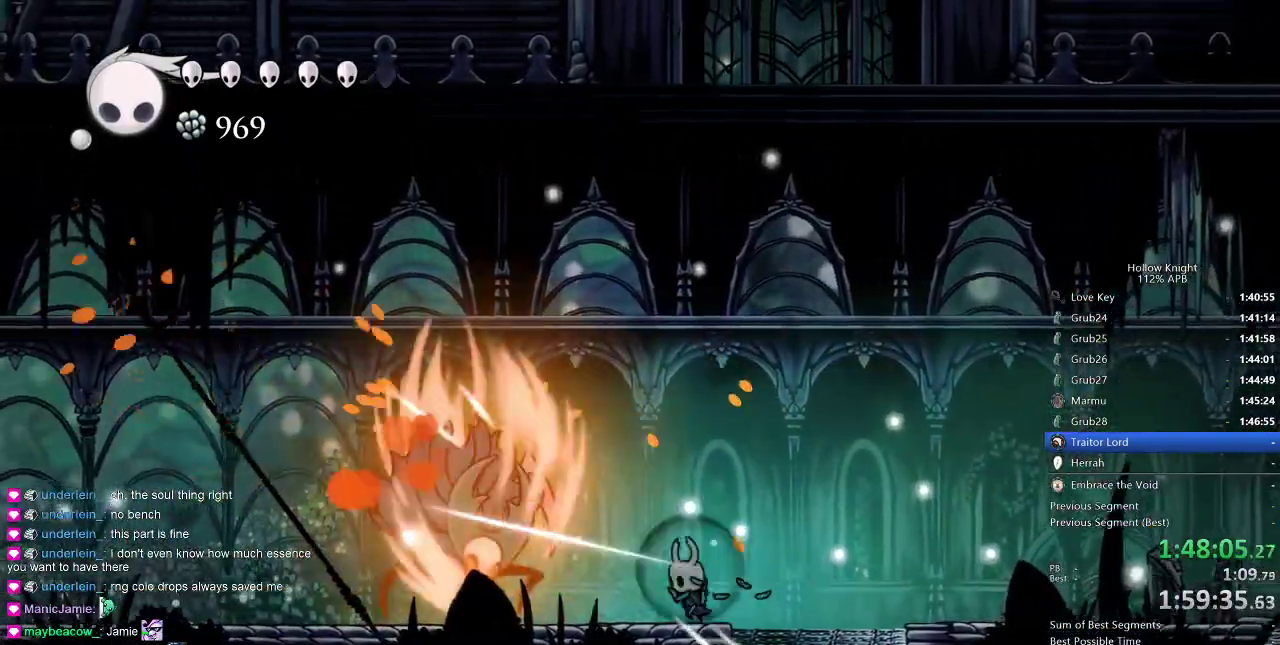
{"keys": ["right"], "events": [[183, "right", "down"], [400, "dash", "down"], [467, "dash", "up"]]}
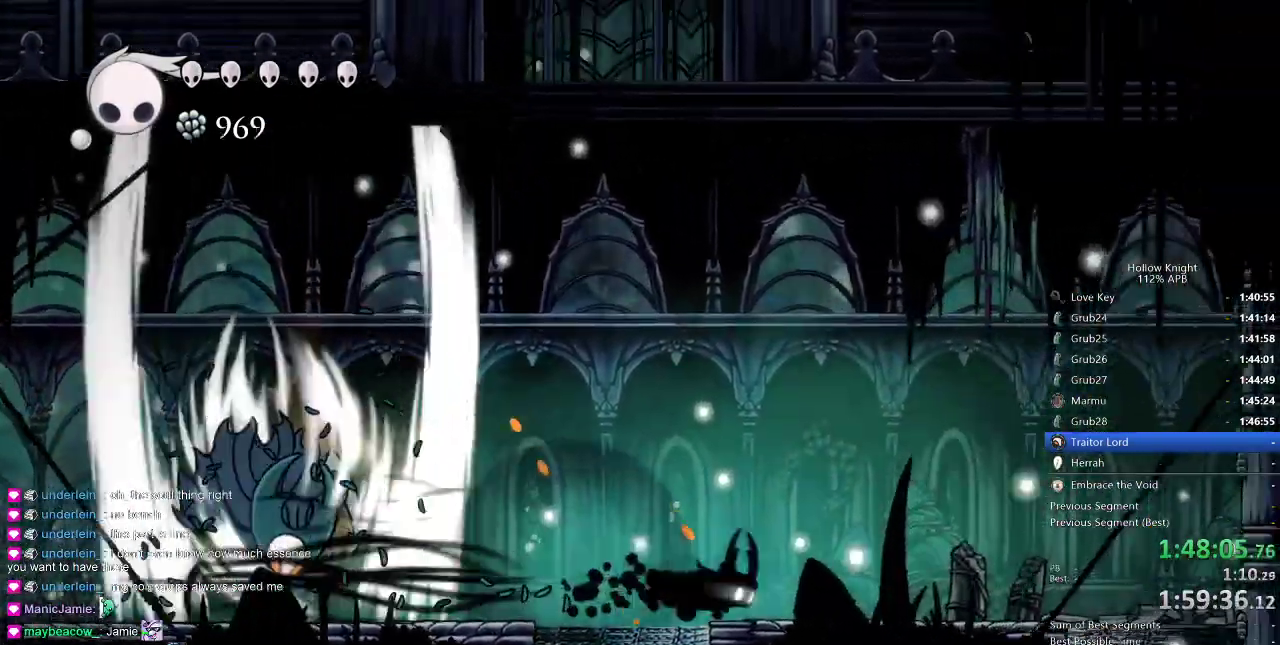
{"keys": ["right"], "events": []}
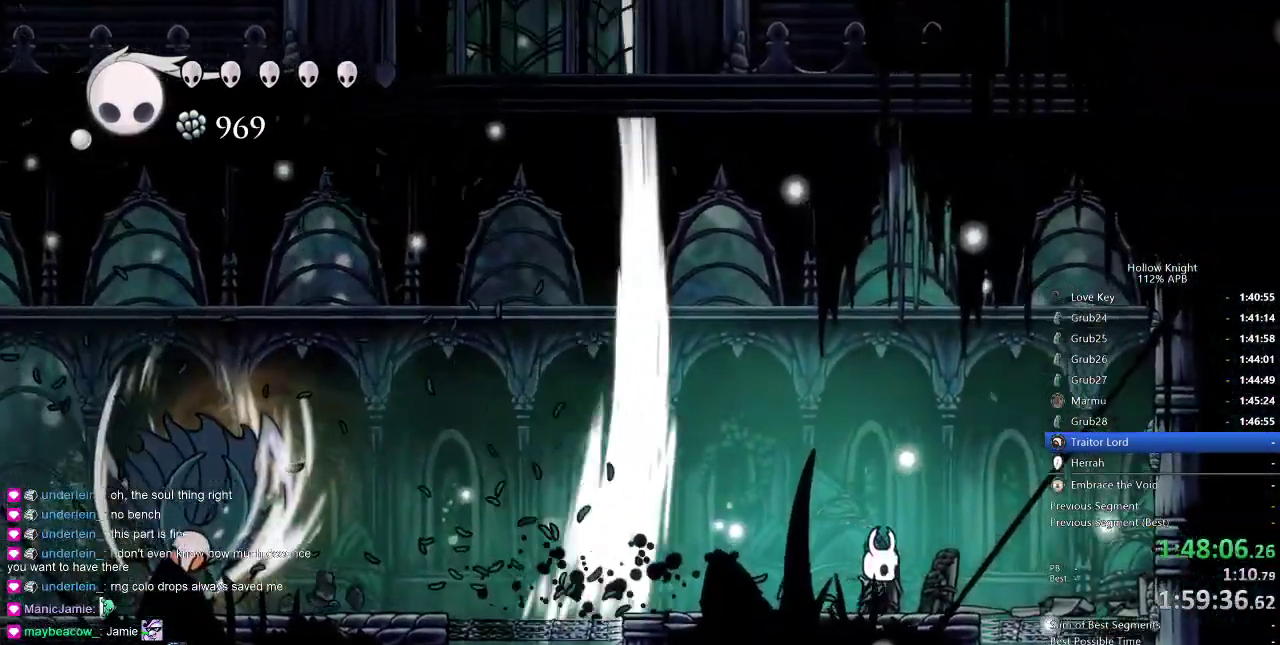
{"keys": [], "events": [[233, "down", "down"], [267, "right", "up"], [267, "spell", "down"], [367, "down", "up"], [367, "spell", "up"]]}
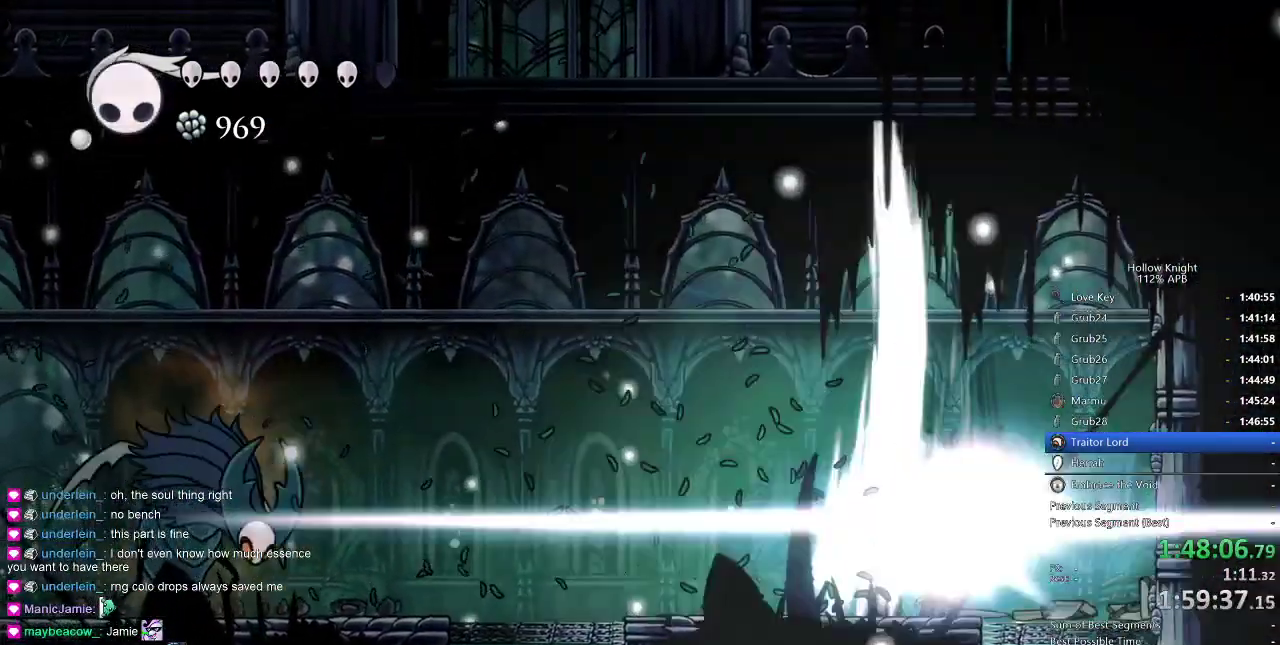
{"keys": ["left"], "events": [[350, "left", "down"]]}